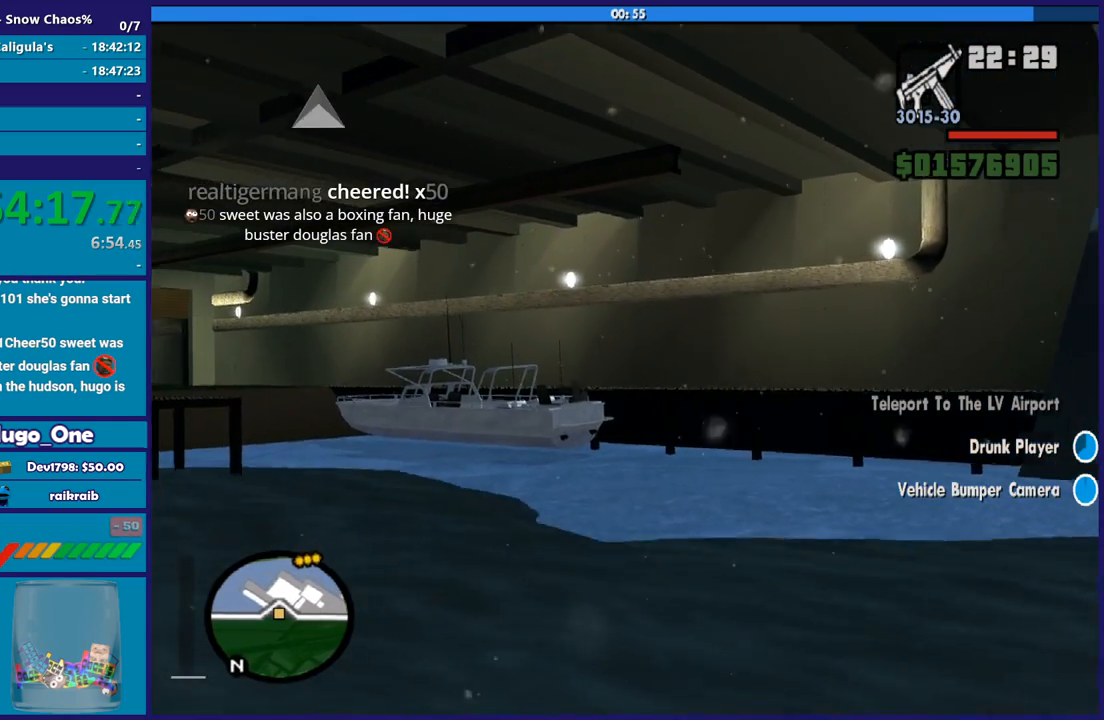
Gameplay with a controller (Xbox layout); each line is a JSON object with the inputs held at the frame after it. "button_events" lists button changes between this image and that frame as [ms after this image, input, new state], when the widget could be followed in between (sticks are given only as held states).
{"buttons": ["R2"], "left_stick": "center", "right_stick": "down-left", "button_events": []}
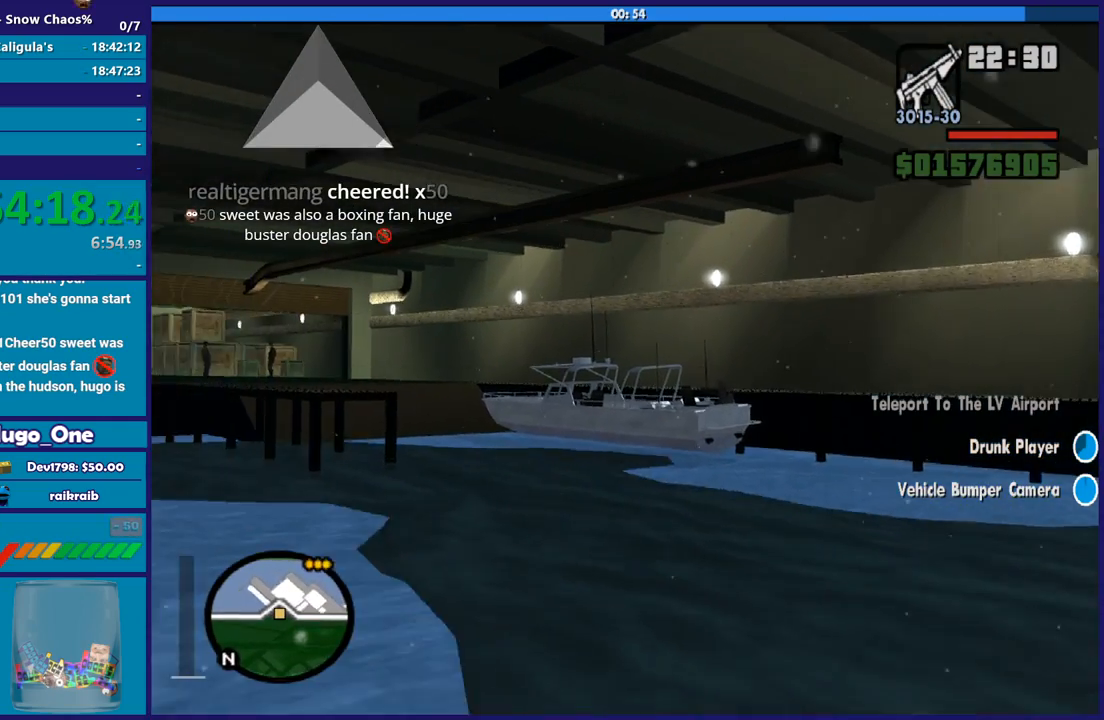
{"buttons": ["R2"], "left_stick": "center", "right_stick": "center", "button_events": []}
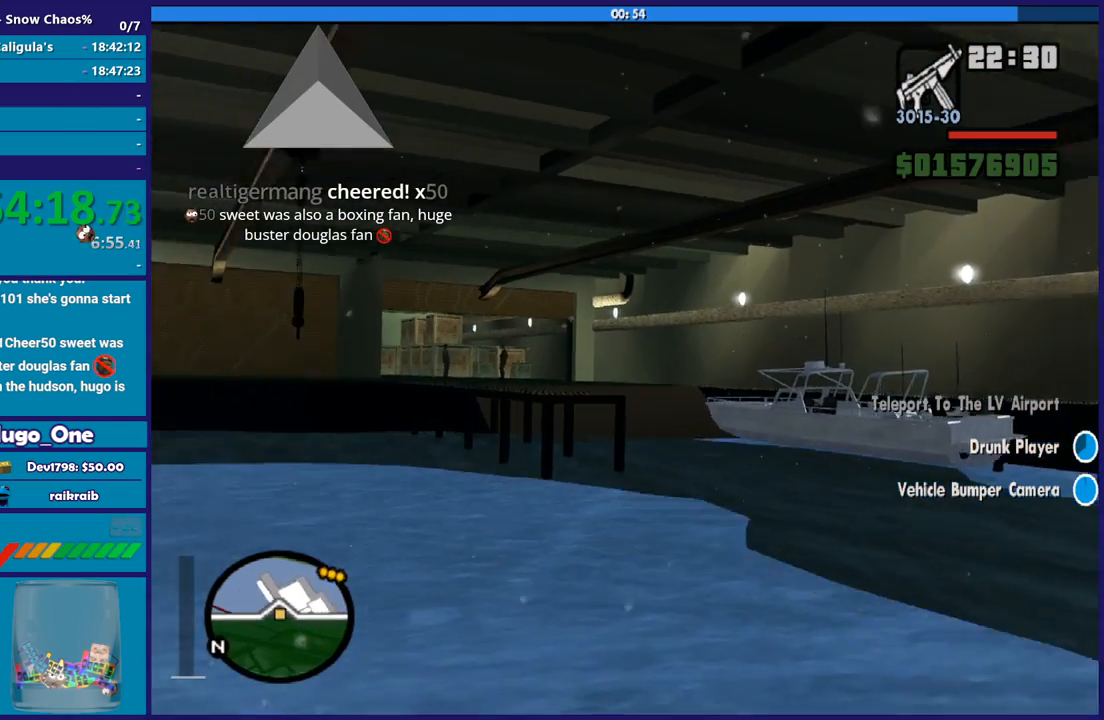
{"buttons": ["R2"], "left_stick": "center", "right_stick": "down", "button_events": []}
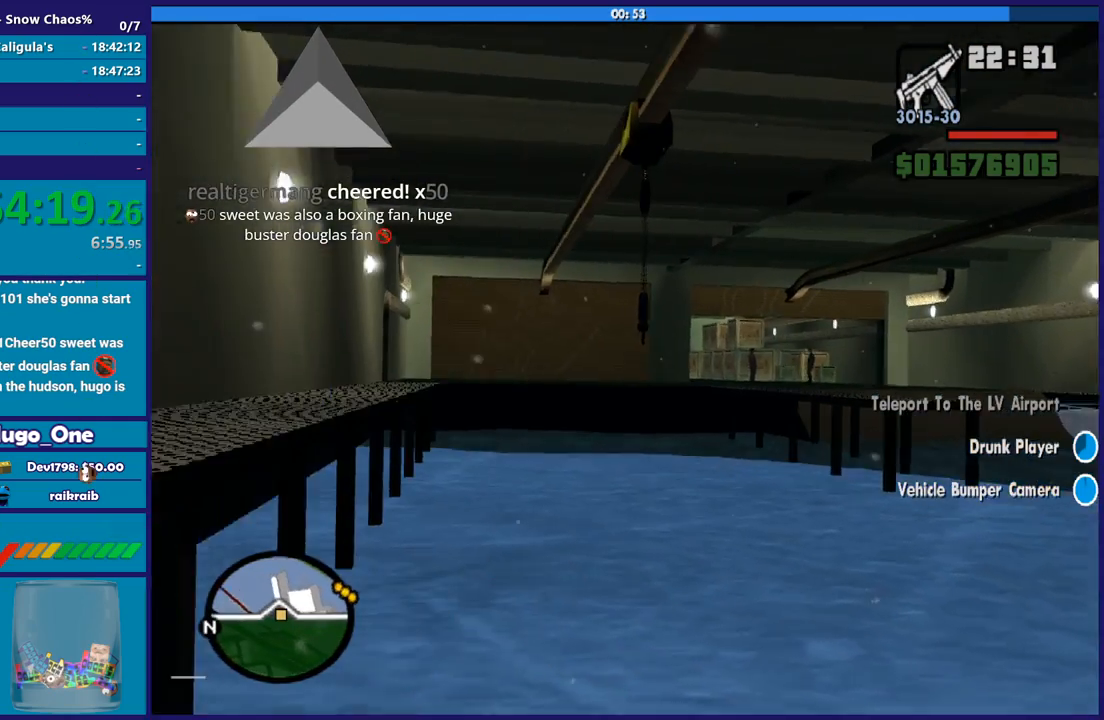
{"buttons": ["R1"], "left_stick": "center", "right_stick": "center", "button_events": [[33, "R2", "up"], [133, "R1", "down"]]}
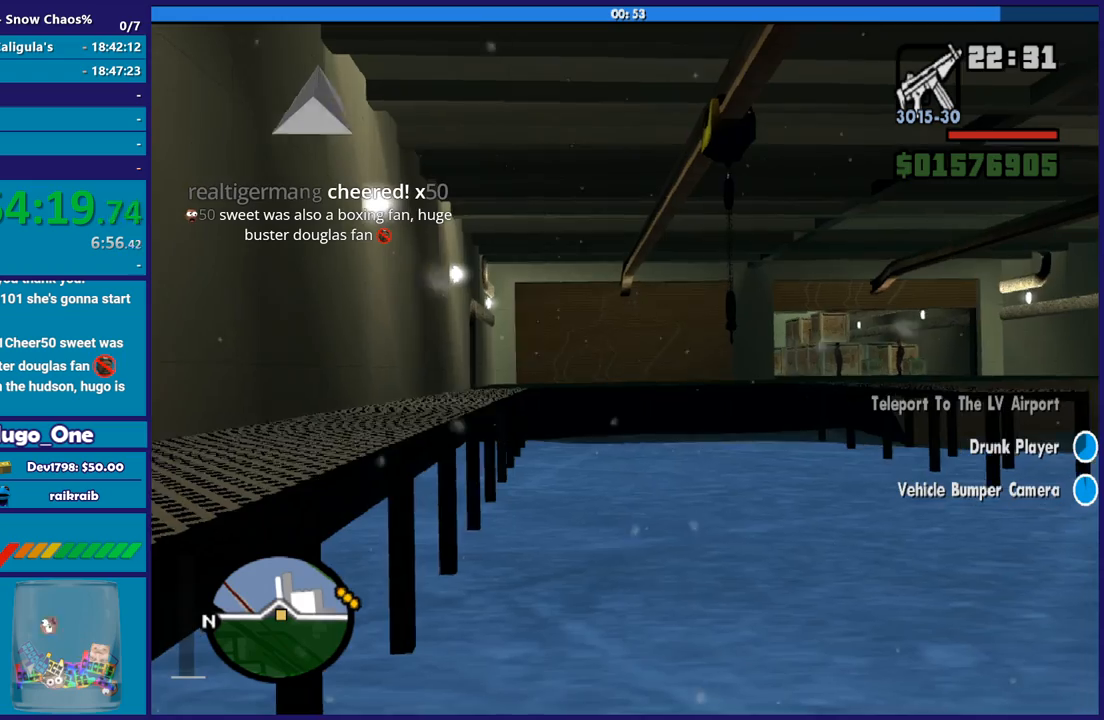
{"buttons": ["L2"], "left_stick": "center", "right_stick": "down-left", "button_events": [[134, "R1", "up"], [167, "L2", "down"]]}
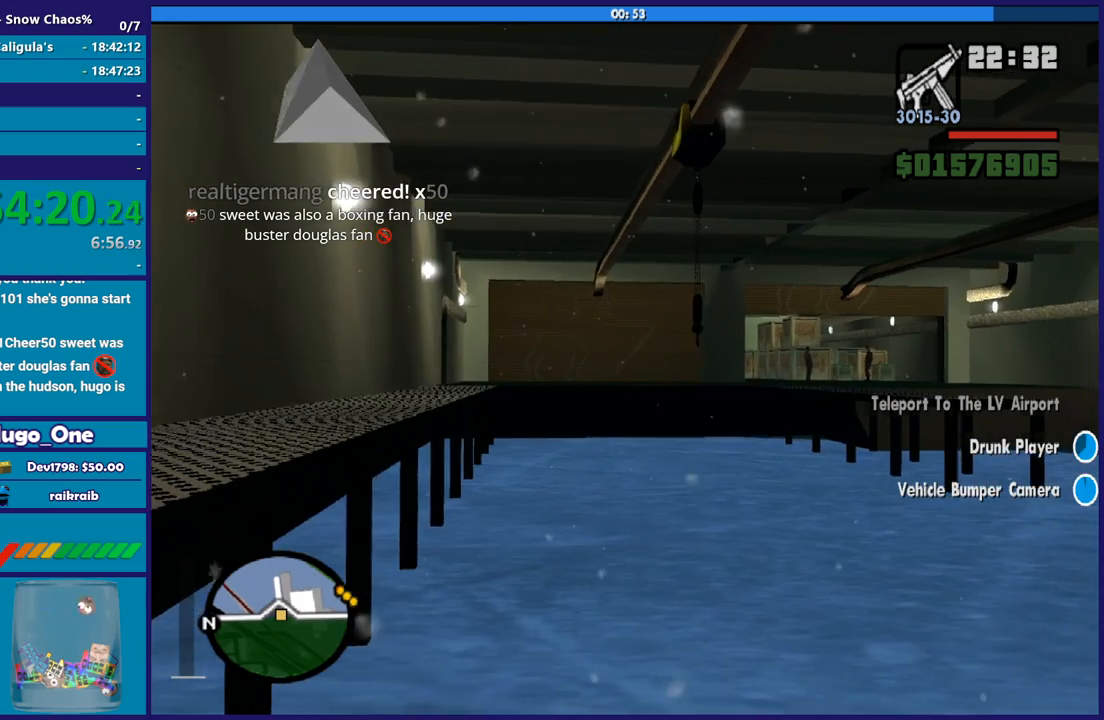
{"buttons": ["L2"], "left_stick": "center", "right_stick": "down-left", "button_events": []}
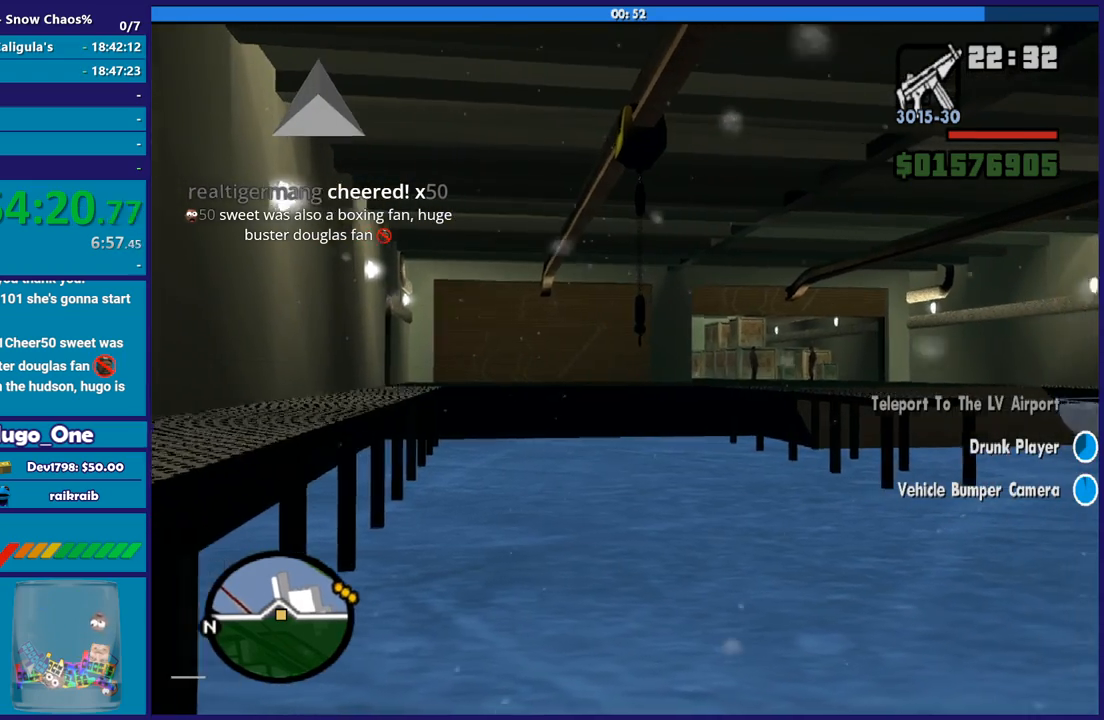
{"buttons": ["L1", "L2", "R1"], "left_stick": "center", "right_stick": "down-left", "button_events": [[401, "L1", "down"], [434, "R1", "down"]]}
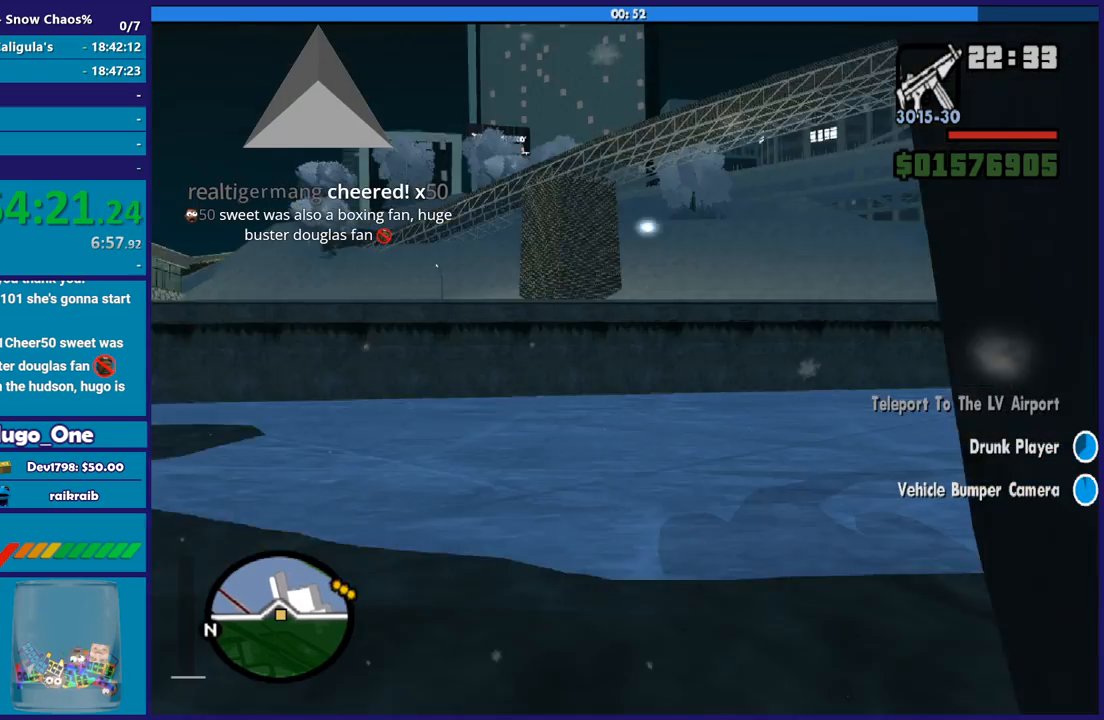
{"buttons": ["L1", "L2", "R1"], "left_stick": "center", "right_stick": "left", "button_events": []}
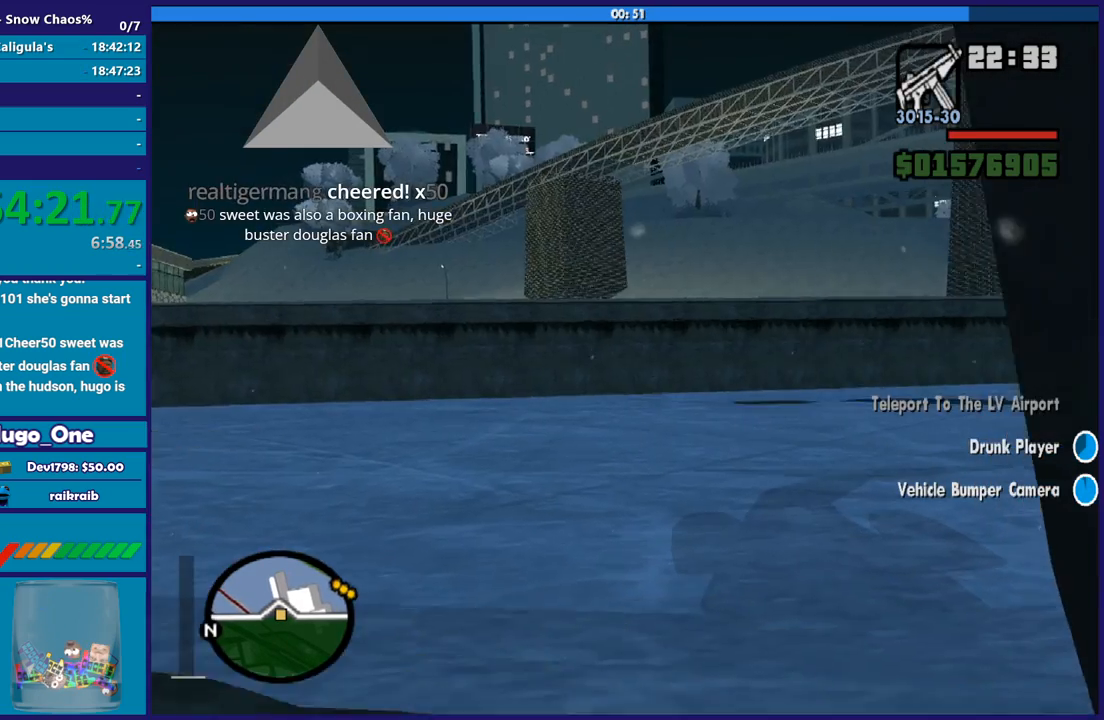
{"buttons": ["L2"], "left_stick": "center", "right_stick": "center", "button_events": [[100, "L1", "up"], [167, "R1", "up"]]}
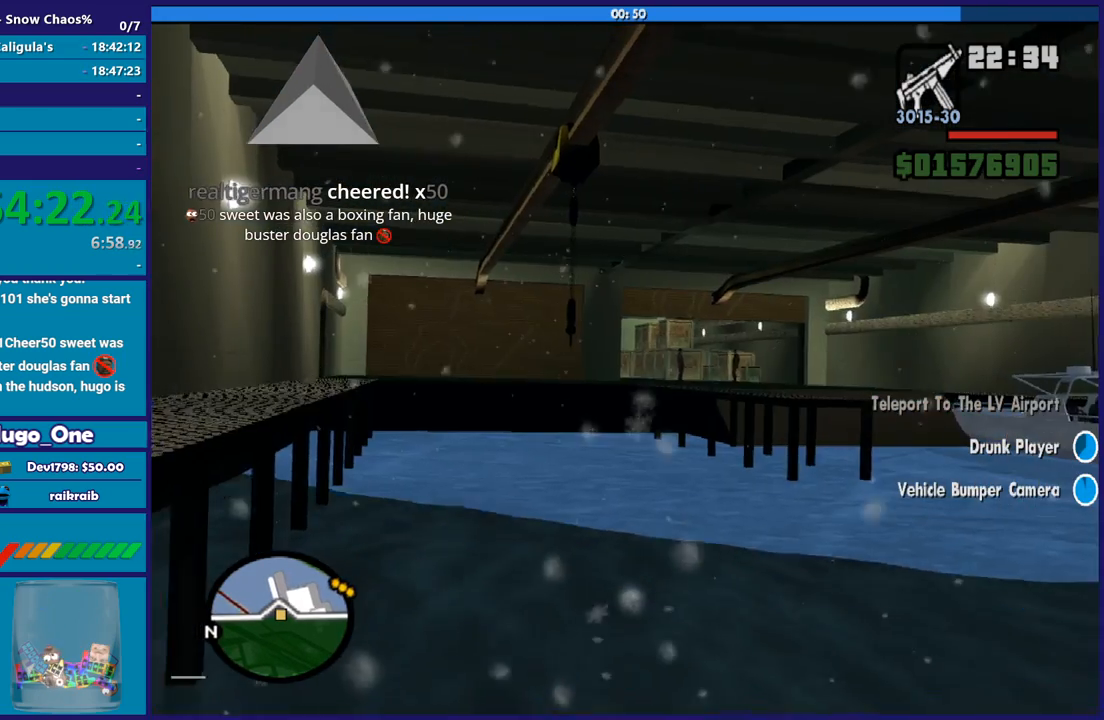
{"buttons": ["L2"], "left_stick": "center", "right_stick": "down-left", "button_events": []}
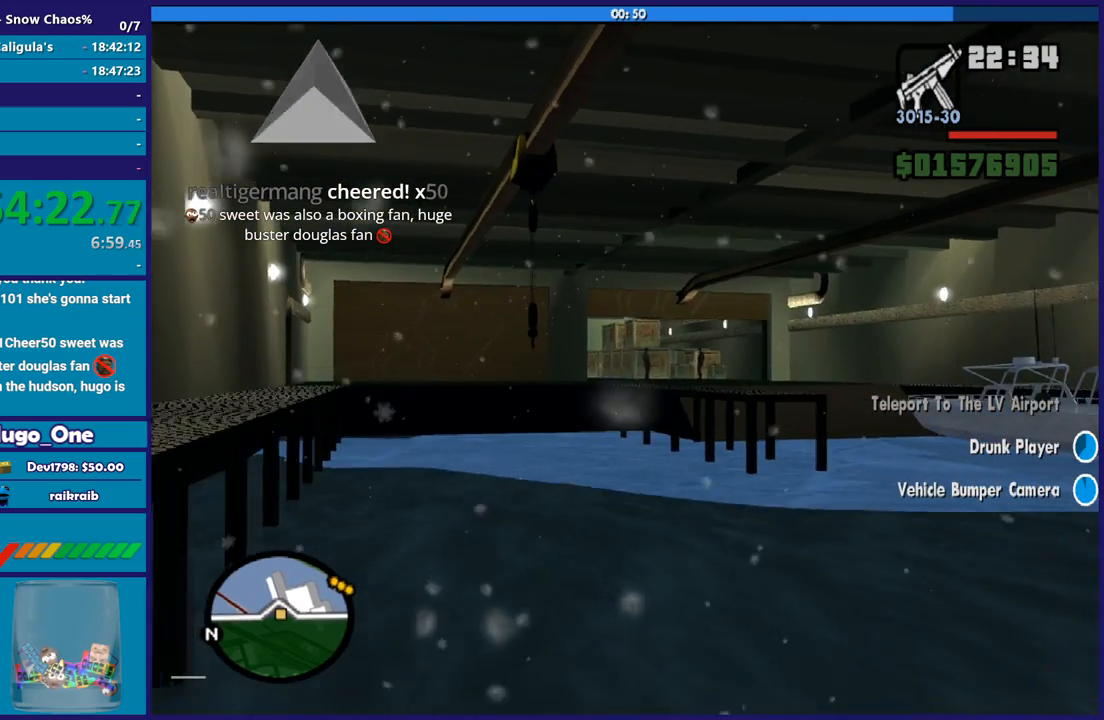
{"buttons": ["L2"], "left_stick": "center", "right_stick": "down-left", "button_events": []}
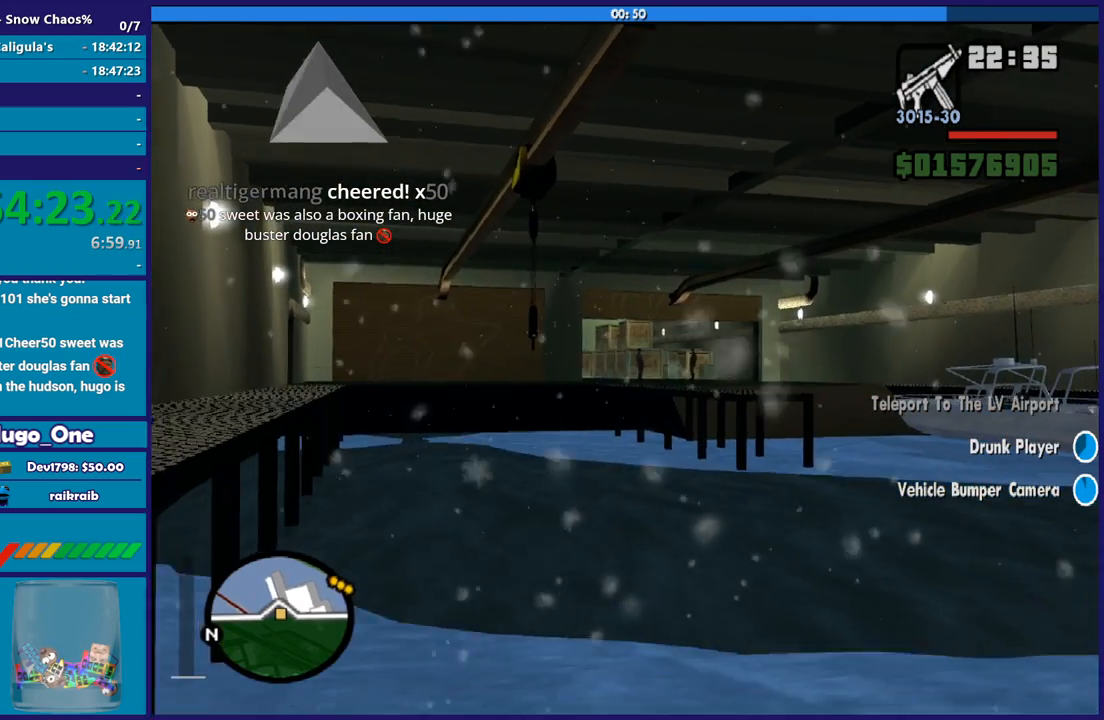
{"buttons": ["L2"], "left_stick": "center", "right_stick": "down-left", "button_events": []}
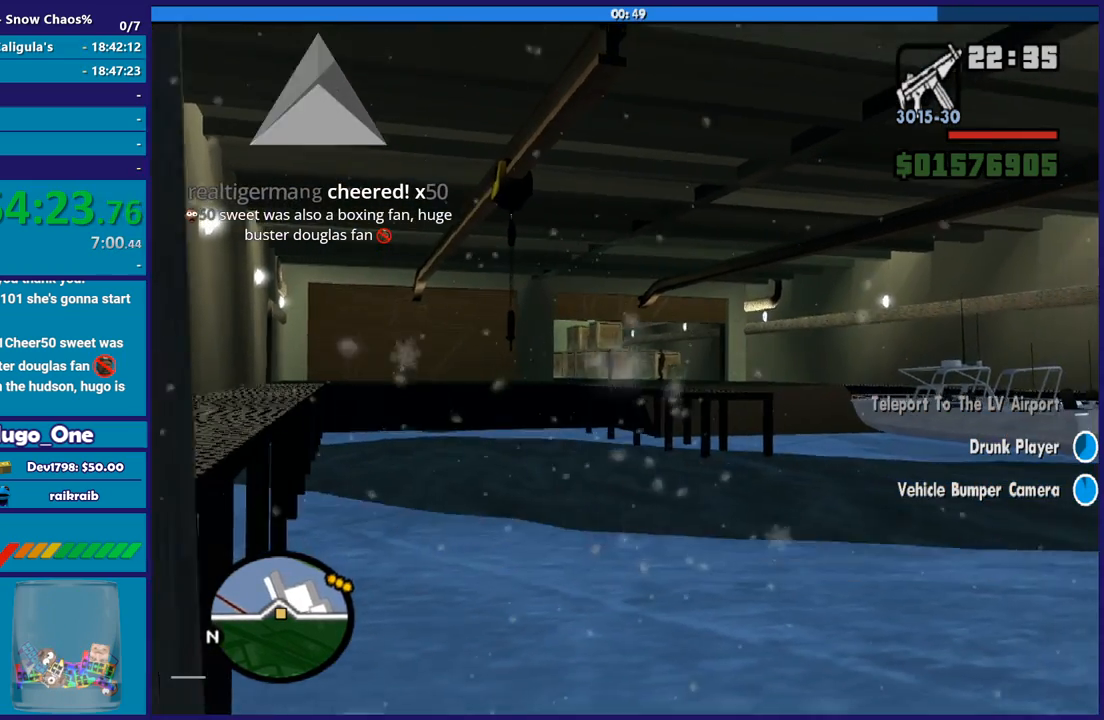
{"buttons": ["L2"], "left_stick": "center", "right_stick": "down-left", "button_events": []}
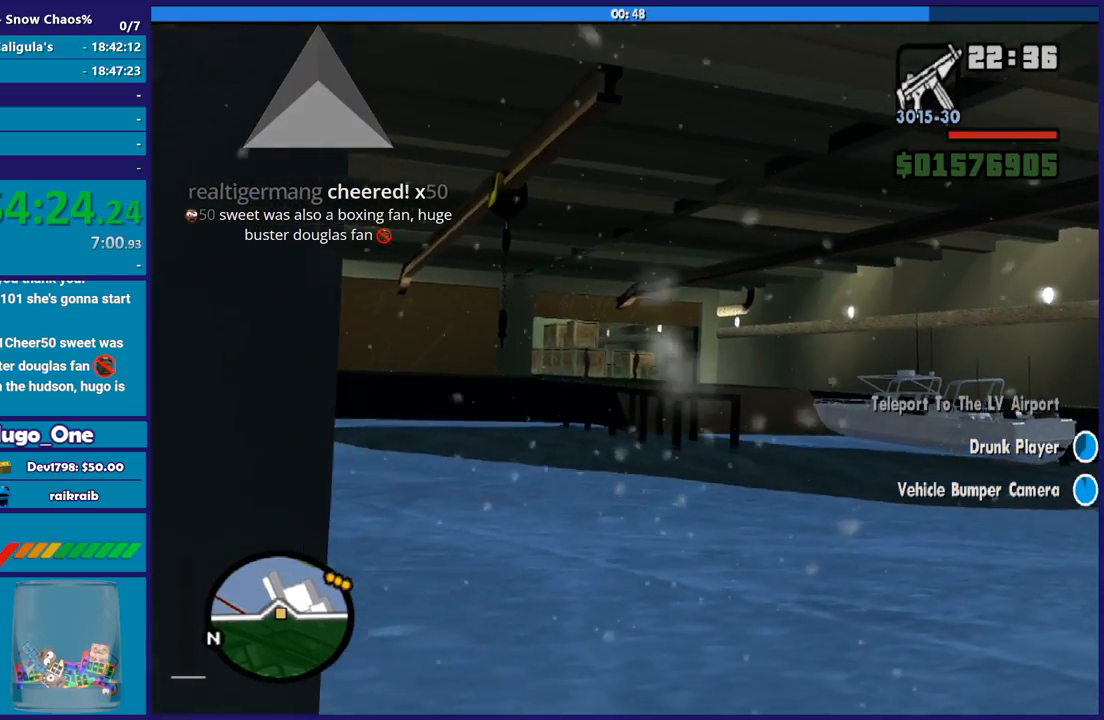
{"buttons": ["L2"], "left_stick": "center", "right_stick": "center", "button_events": []}
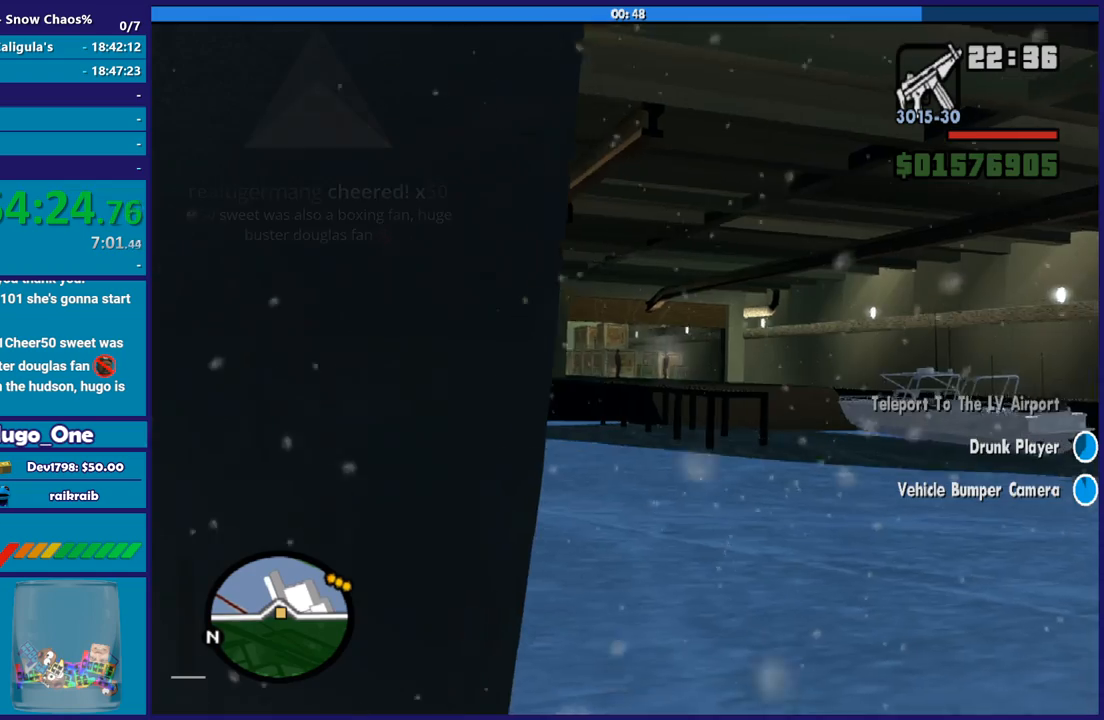
{"buttons": ["L1", "L2"], "left_stick": "center", "right_stick": "center", "button_events": [[33, "L1", "down"], [233, "L1", "up"], [467, "L1", "down"]]}
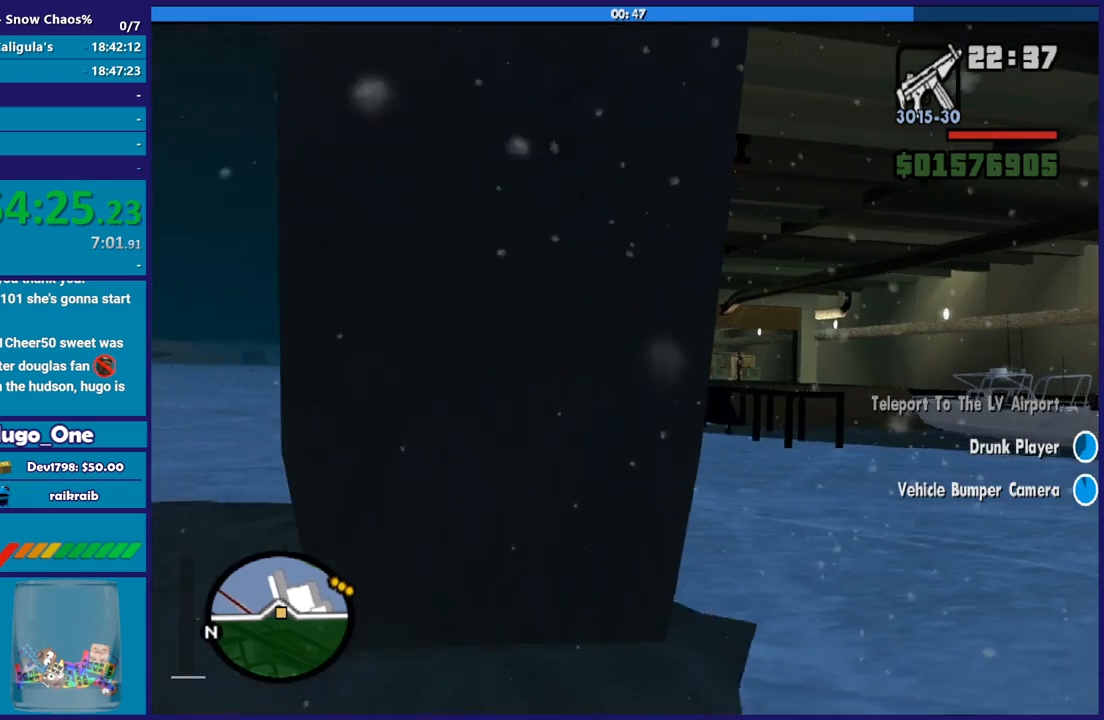
{"buttons": ["L1", "L2"], "left_stick": "center", "right_stick": "center", "button_events": [[134, "L1", "up"], [401, "L1", "down"]]}
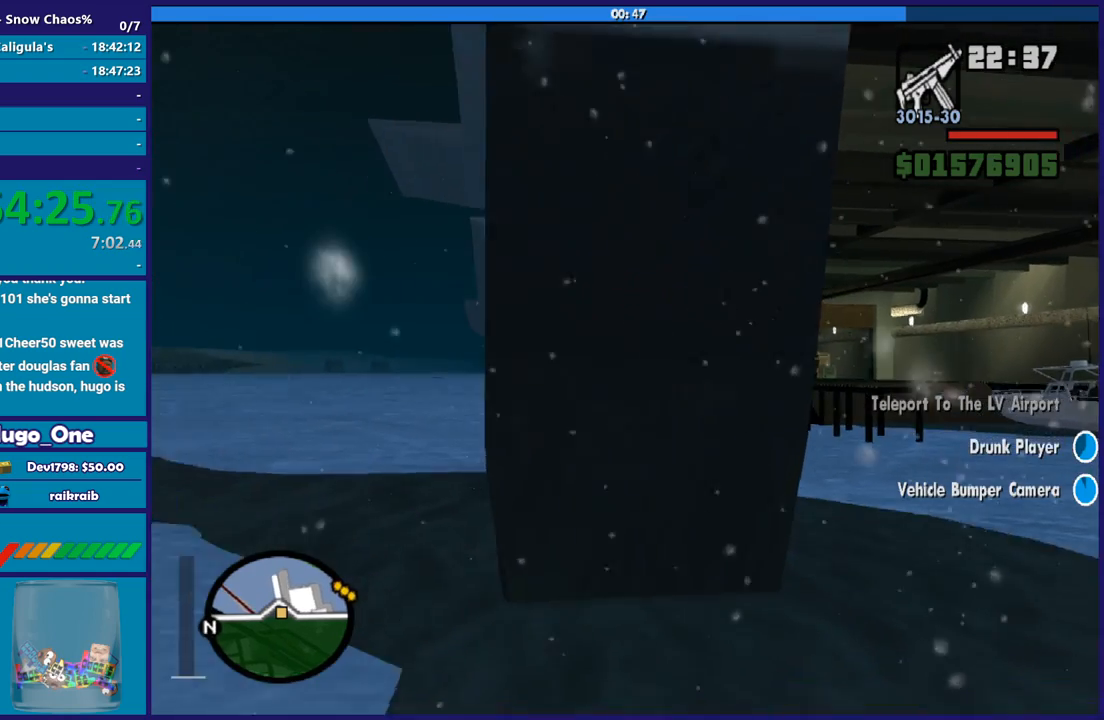
{"buttons": ["L1", "L2"], "left_stick": "center", "right_stick": "center", "button_events": [[66, "L1", "up"], [267, "L1", "down"]]}
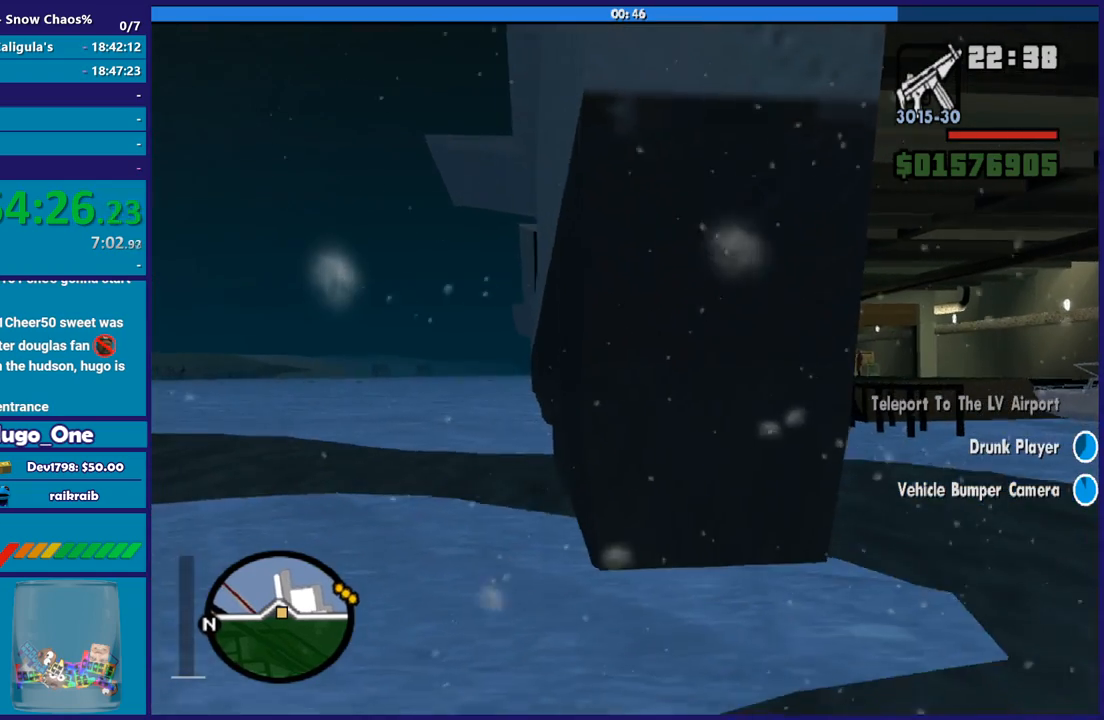
{"buttons": ["L1", "L2"], "left_stick": "left", "right_stick": "center", "button_events": []}
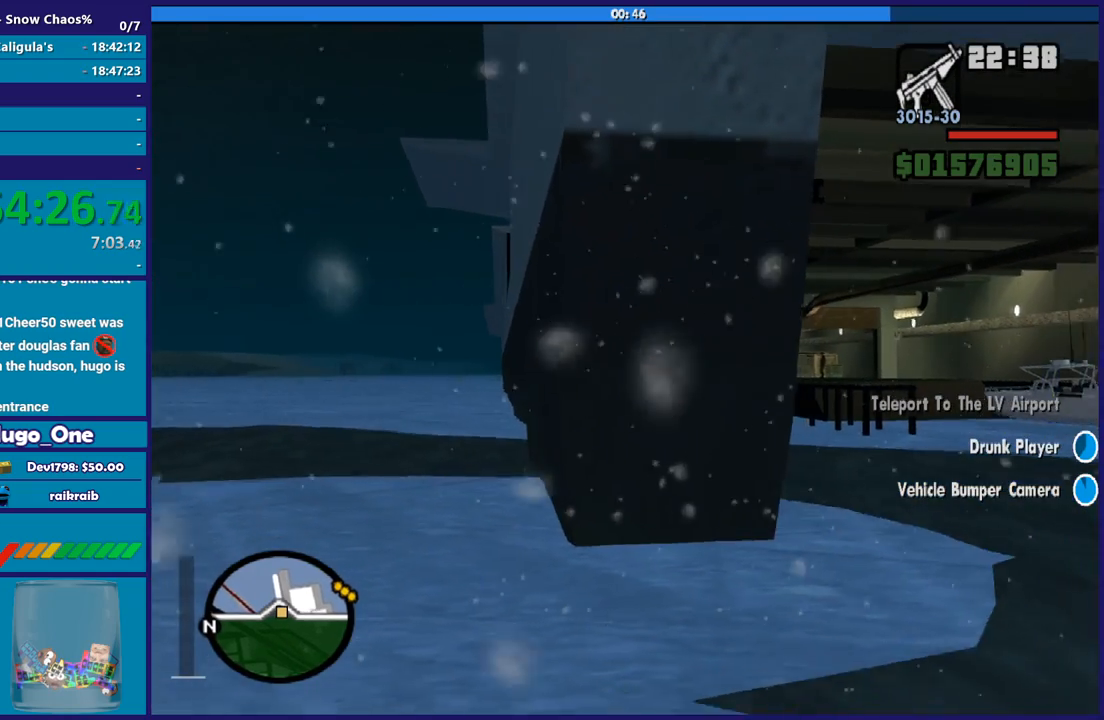
{"buttons": ["L1", "L2"], "left_stick": "center", "right_stick": "center", "button_events": []}
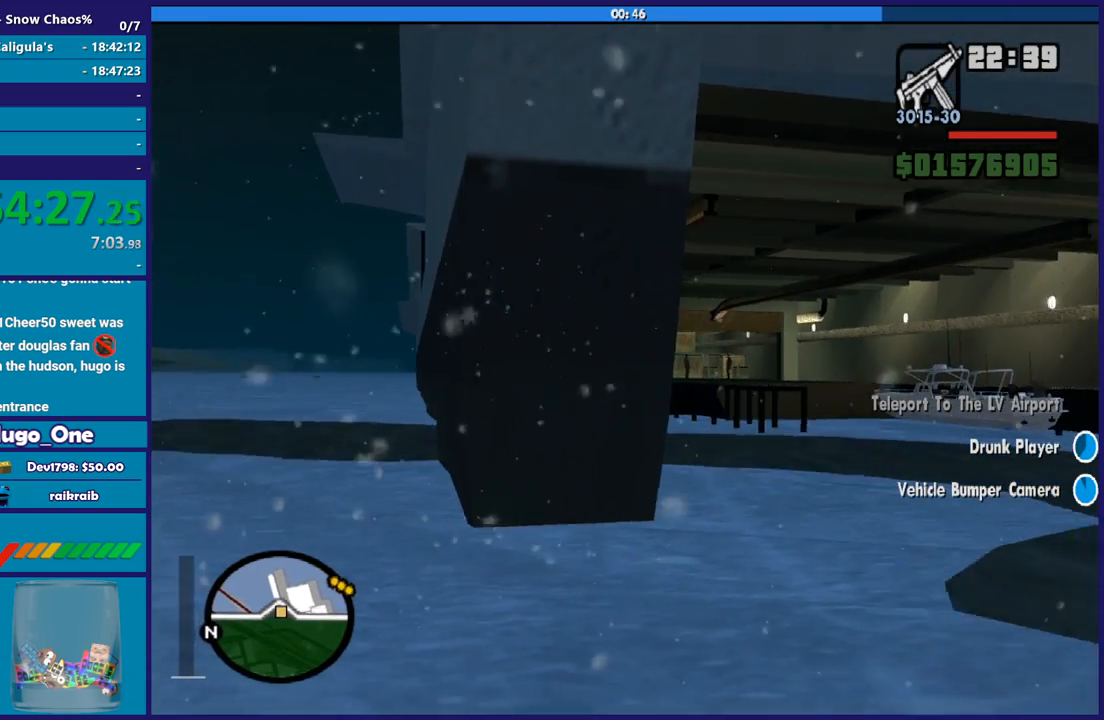
{"buttons": ["L1", "L2"], "left_stick": "center", "right_stick": "center", "button_events": []}
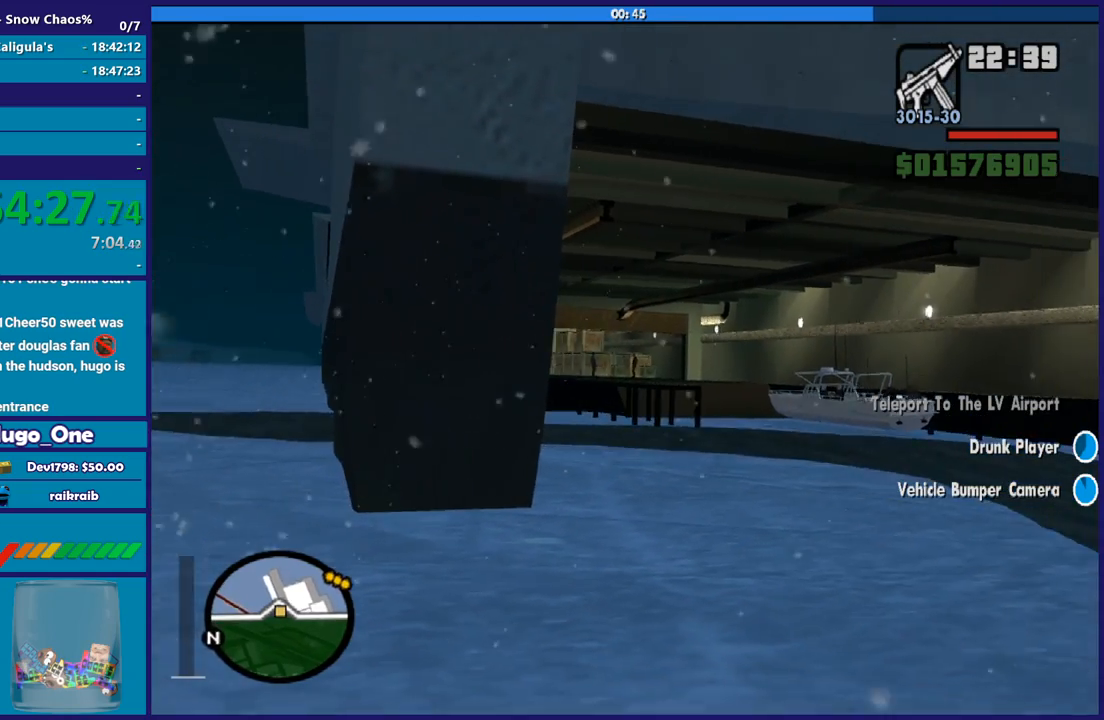
{"buttons": ["L1", "L2"], "left_stick": "center", "right_stick": "center", "button_events": []}
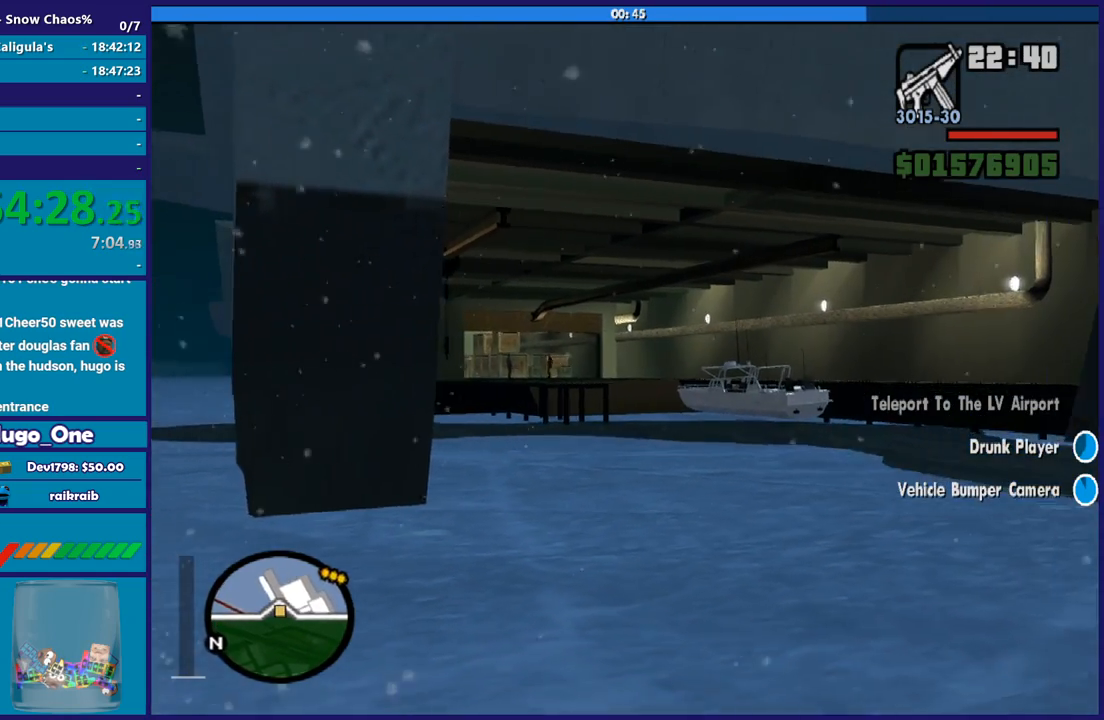
{"buttons": ["L1", "L2"], "left_stick": "center", "right_stick": "center", "button_events": []}
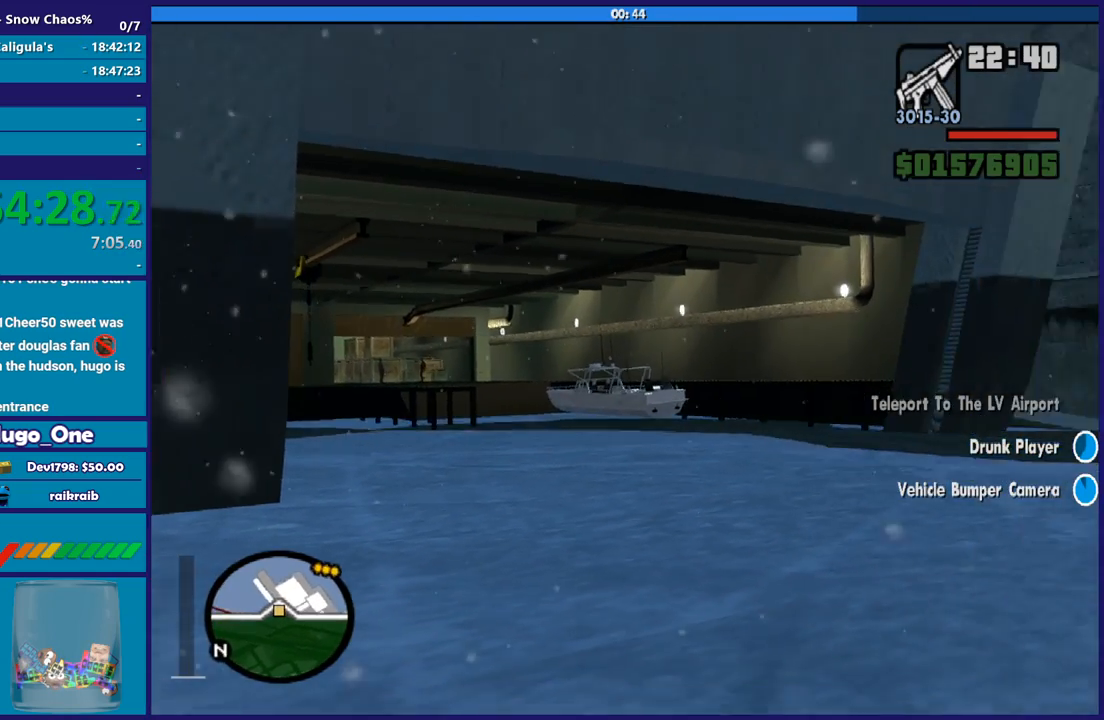
{"buttons": ["R2"], "left_stick": "center", "right_stick": "center", "button_events": [[66, "L1", "up"], [167, "L2", "up"], [167, "R2", "down"]]}
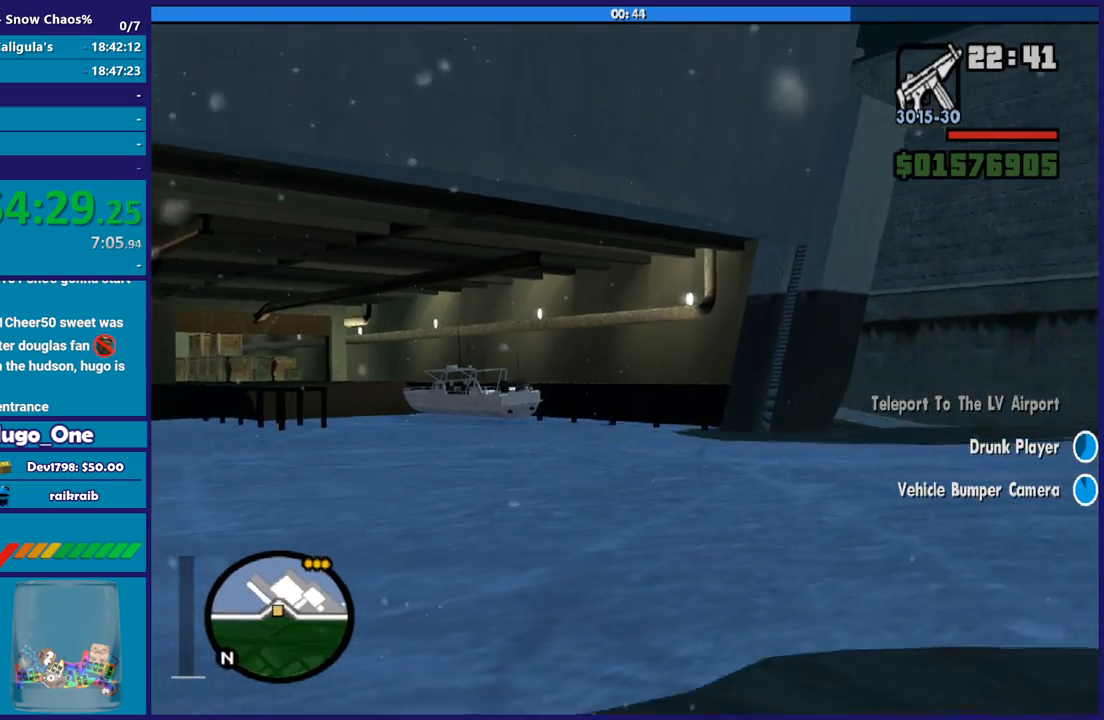
{"buttons": ["R2"], "left_stick": "center", "right_stick": "center", "button_events": []}
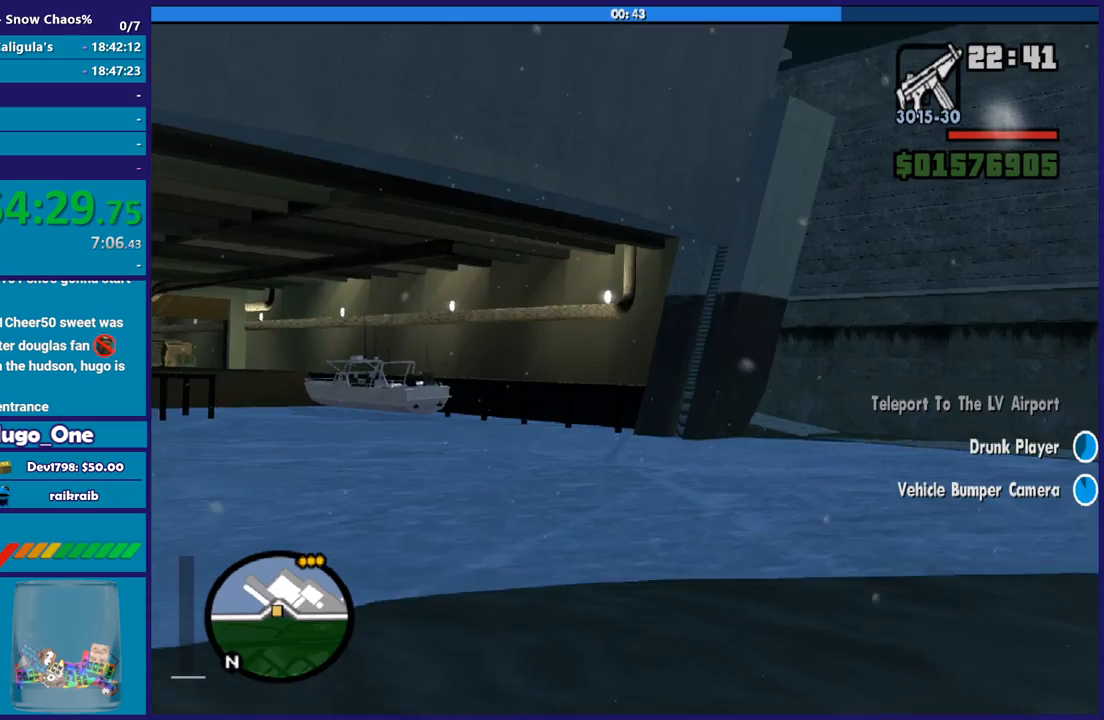
{"buttons": [], "left_stick": "center", "right_stick": "center", "button_events": [[100, "R2", "up"], [133, "L1", "down"], [233, "R1", "down"], [333, "L1", "up"], [367, "R1", "up"]]}
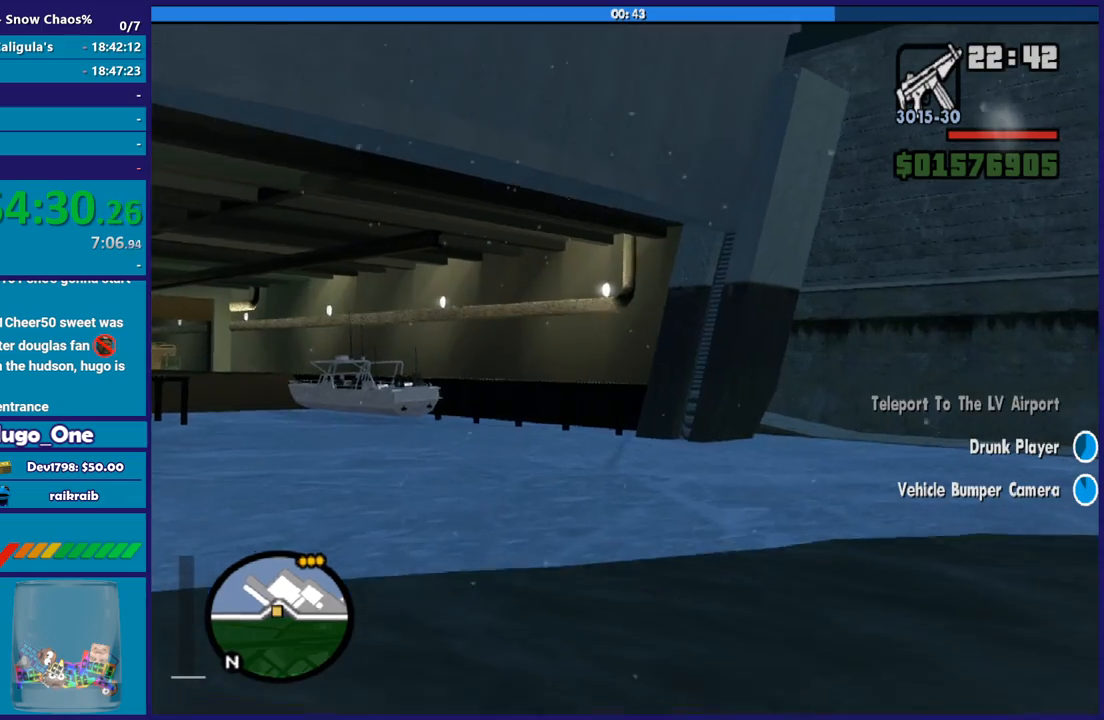
{"buttons": ["L1", "R2"], "left_stick": "center", "right_stick": "center", "button_events": [[134, "R2", "down"], [501, "L1", "down"]]}
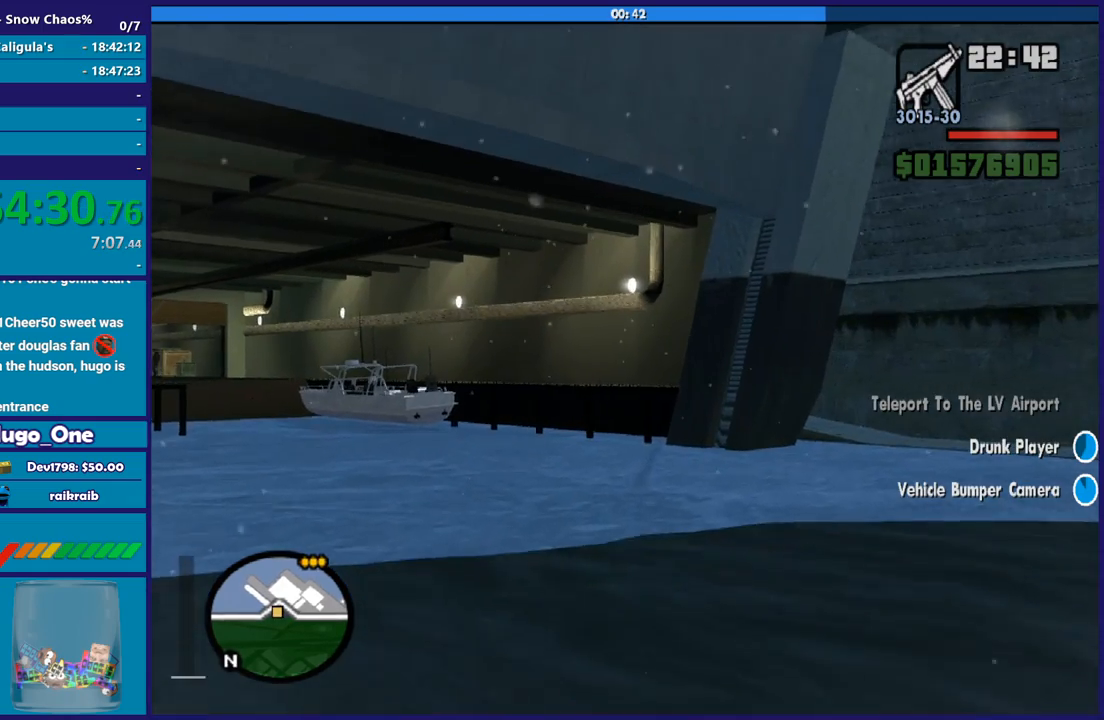
{"buttons": [], "left_stick": "center", "right_stick": "center", "button_events": [[33, "R2", "up"], [167, "L1", "up"], [300, "L1", "down"], [400, "L1", "up"]]}
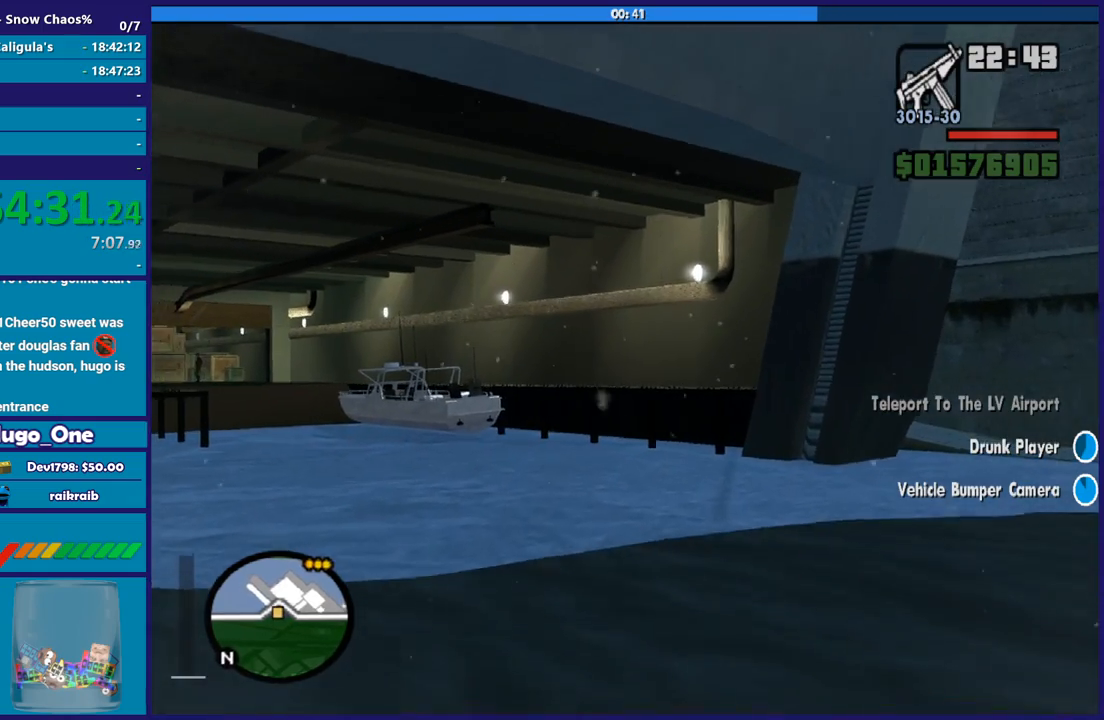
{"buttons": [], "left_stick": "center", "right_stick": "center", "button_events": [[67, "L1", "down"], [367, "L1", "up"]]}
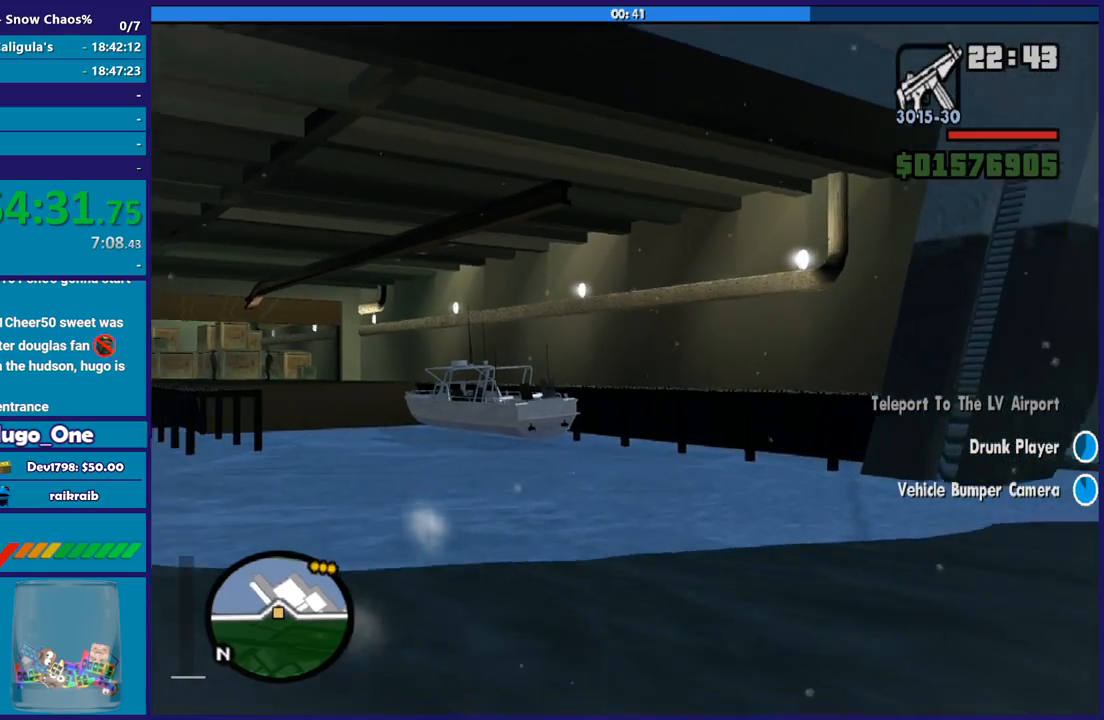
{"buttons": ["L1"], "left_stick": "center", "right_stick": "center", "button_events": [[200, "R2", "down"], [333, "R2", "up"], [467, "L1", "down"]]}
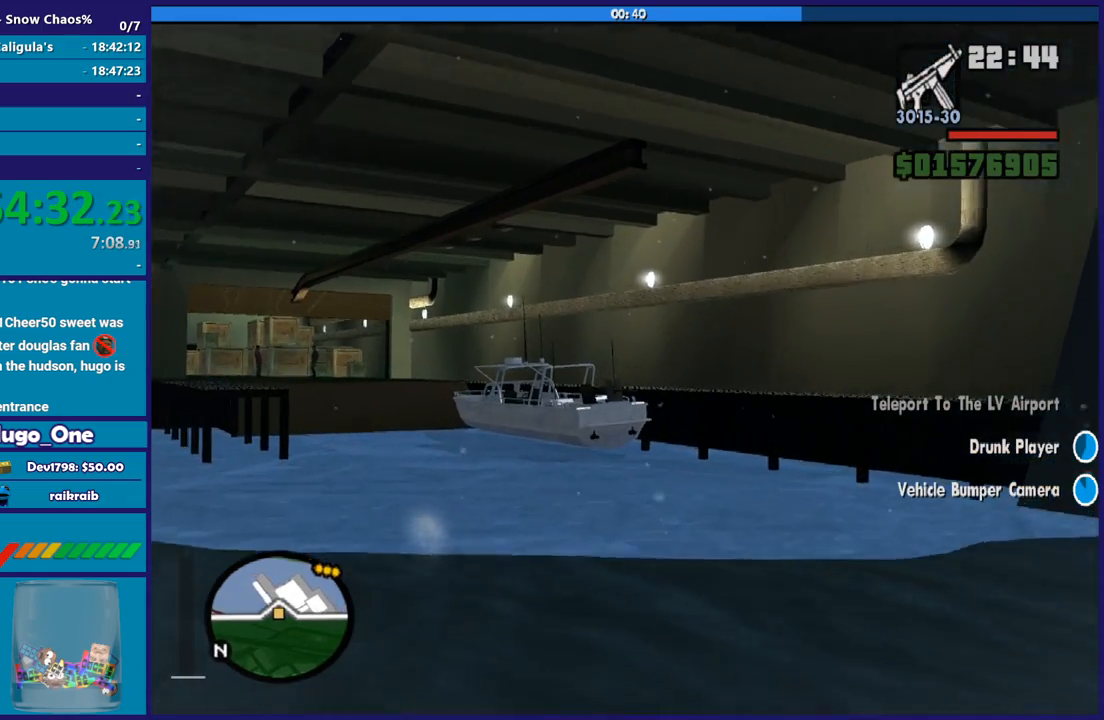
{"buttons": ["R2"], "left_stick": "center", "right_stick": "center", "button_events": [[134, "L1", "up"], [401, "R2", "down"]]}